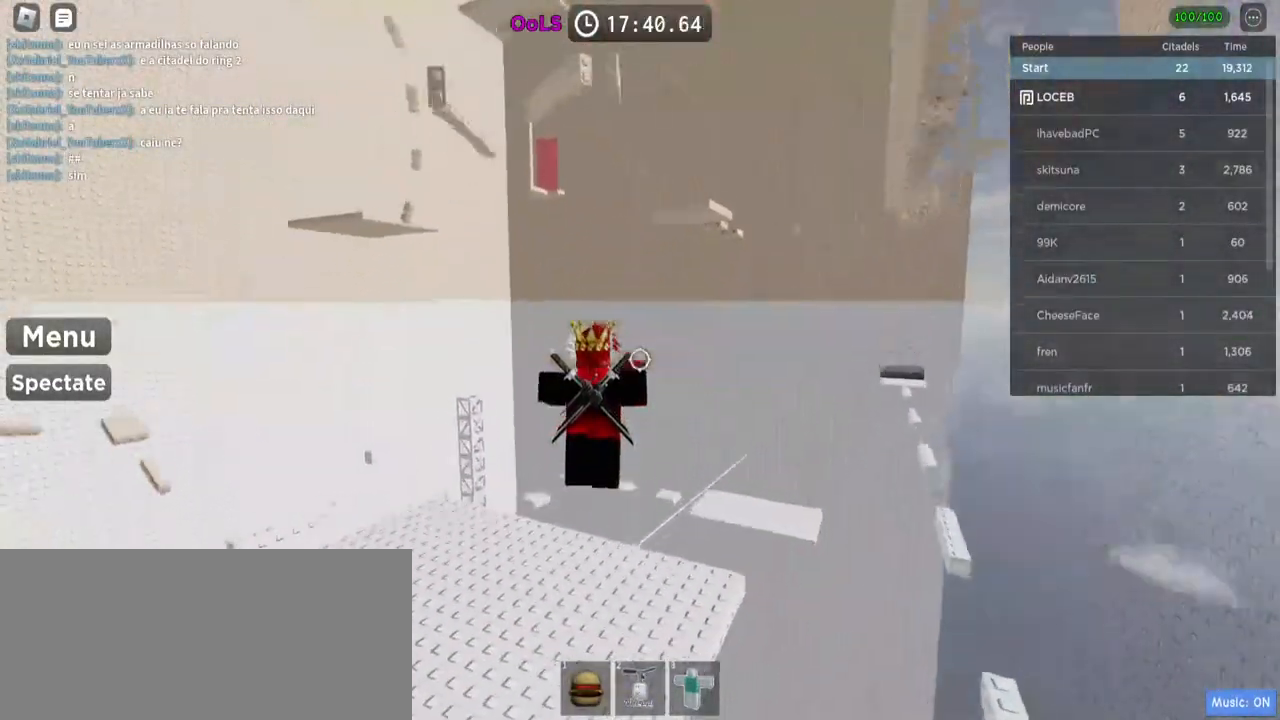
Gameplay with keyboard and mouse; each line is a JSON object with the keys and mouse buttons held at the frame after it. "events" lists presses ("down") and releases ("up") of "a", "ctrl", "d", "e", "f", "q", "r", "s", "shift", "space", "tab", "w", "mouse_left", "mouse_wheel", "mouse_right", "mouse_mb4" and "mouse_mb5" between this image and that frame as [ms after this image, input, new state], when the widget could be followed in between. "mouse_left", "mouse_wheel", "mouse_right", "mouse_mb4", "mouse_mb5" = the "left", "wheel", "right", "mb4", "mb5" buttons of the "mouse" list. No other keys are recorded. "wheel" means that the mouse wheel is clicked or scrolled. Mouse movement is not recorded.
{"keys": [], "mouse": []}
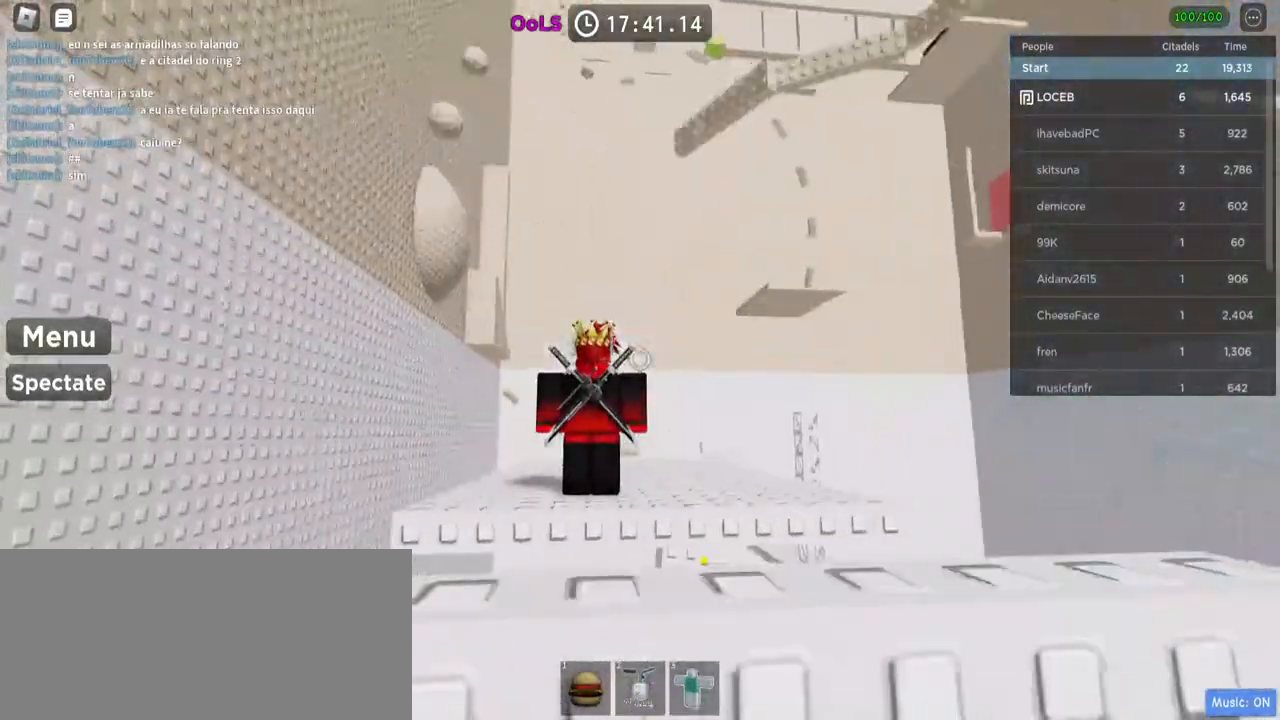
{"keys": [], "mouse": [], "events": []}
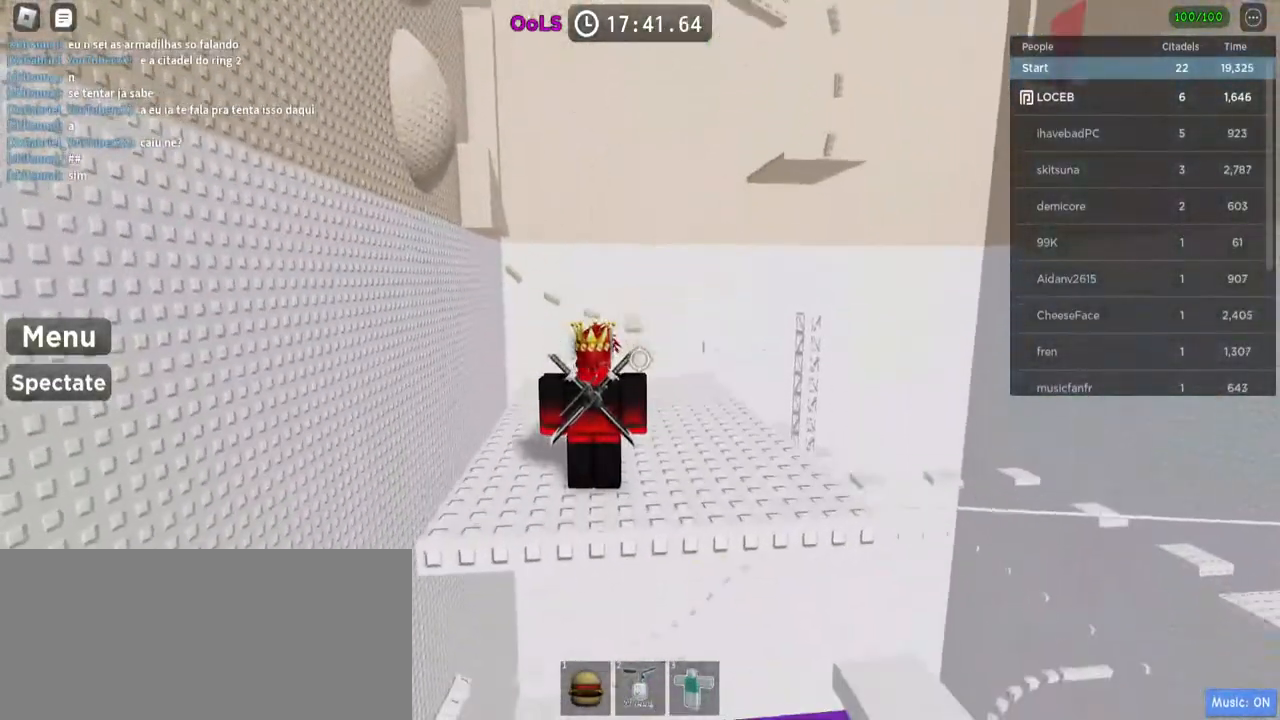
{"keys": [], "mouse": [], "events": []}
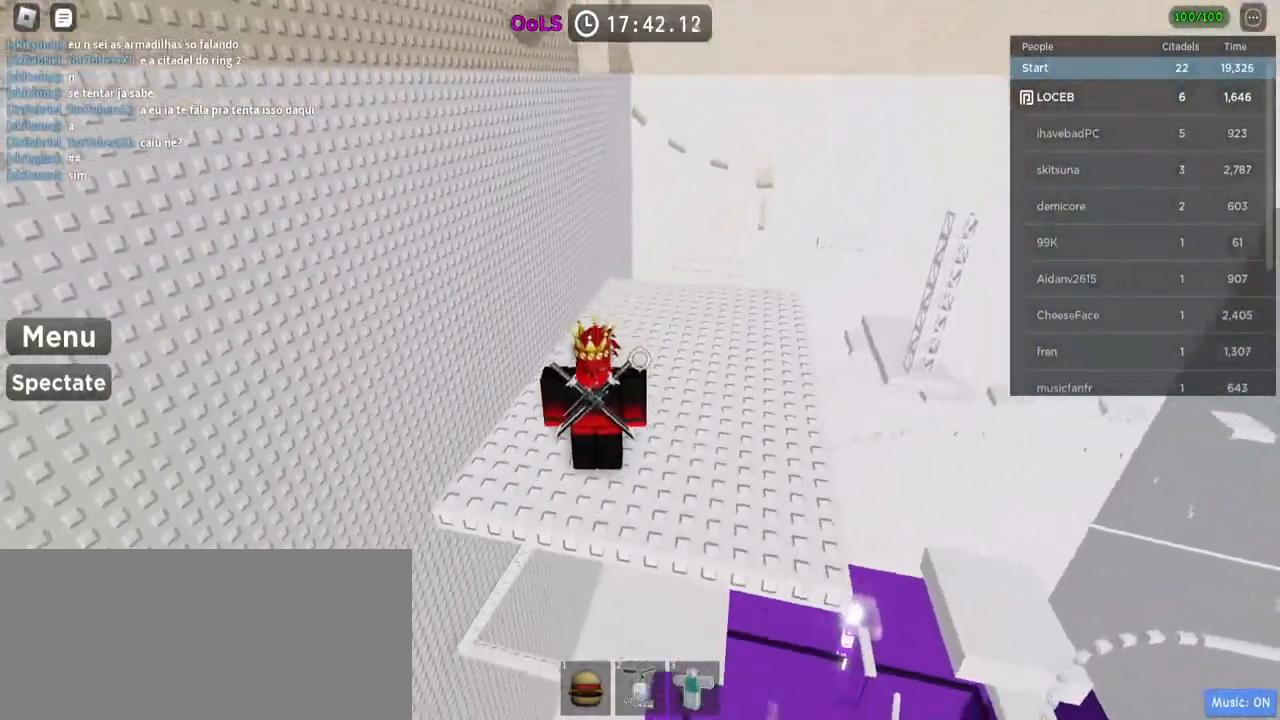
{"keys": ["d", "w"], "mouse": [], "events": [[84, "w", "down"], [150, "d", "down"]]}
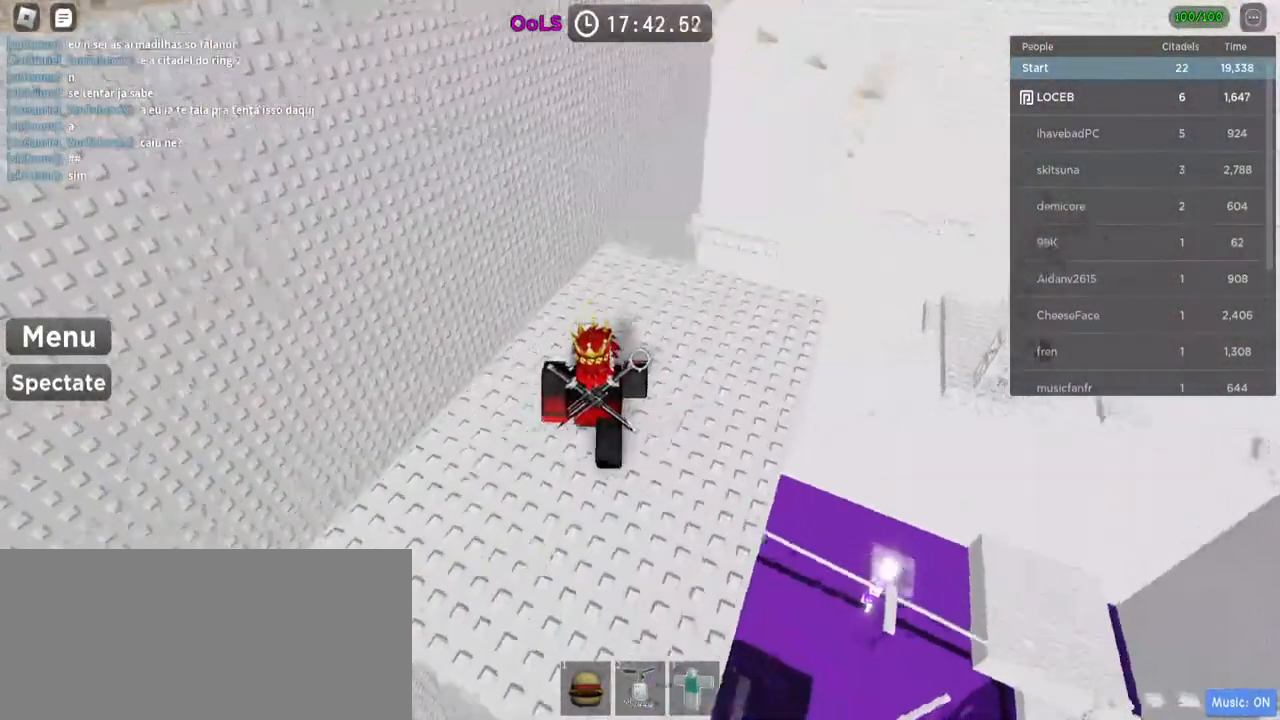
{"keys": [], "mouse": []}
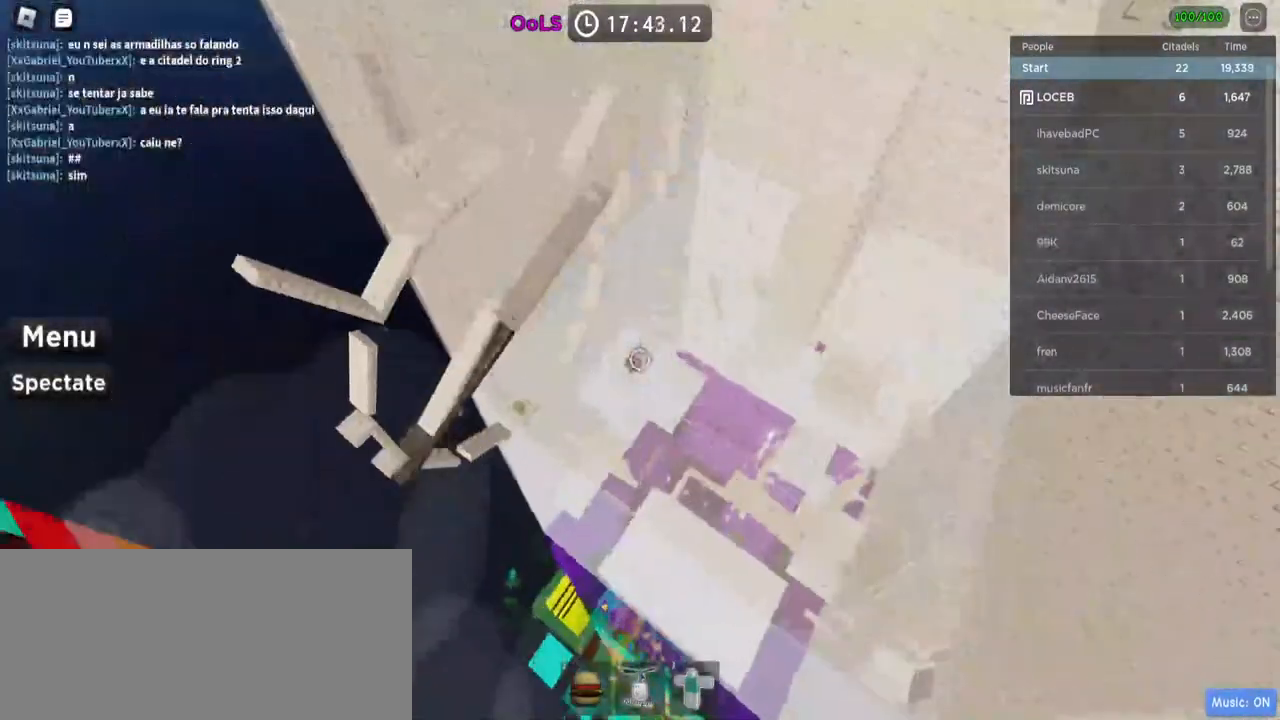
{"keys": [], "mouse": [], "events": [[100, "mouse_wheel", "down"], [384, "mouse_wheel", "up"]]}
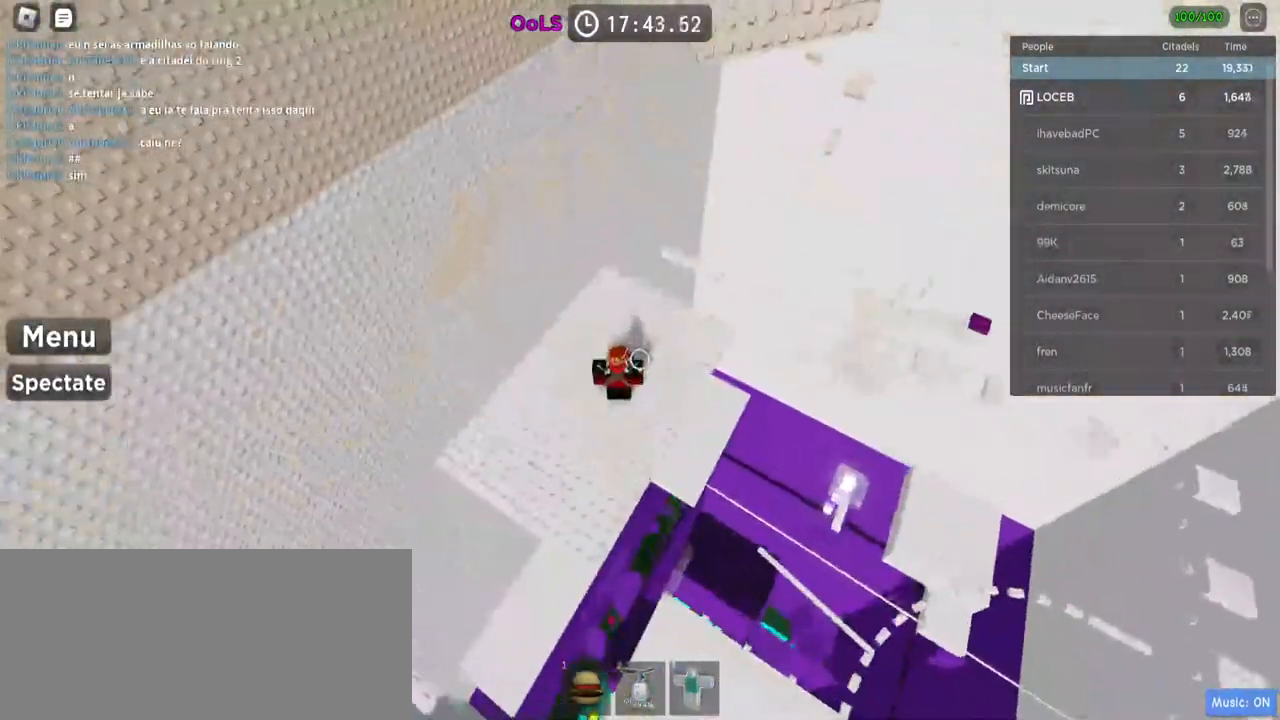
{"keys": [], "mouse": [], "events": []}
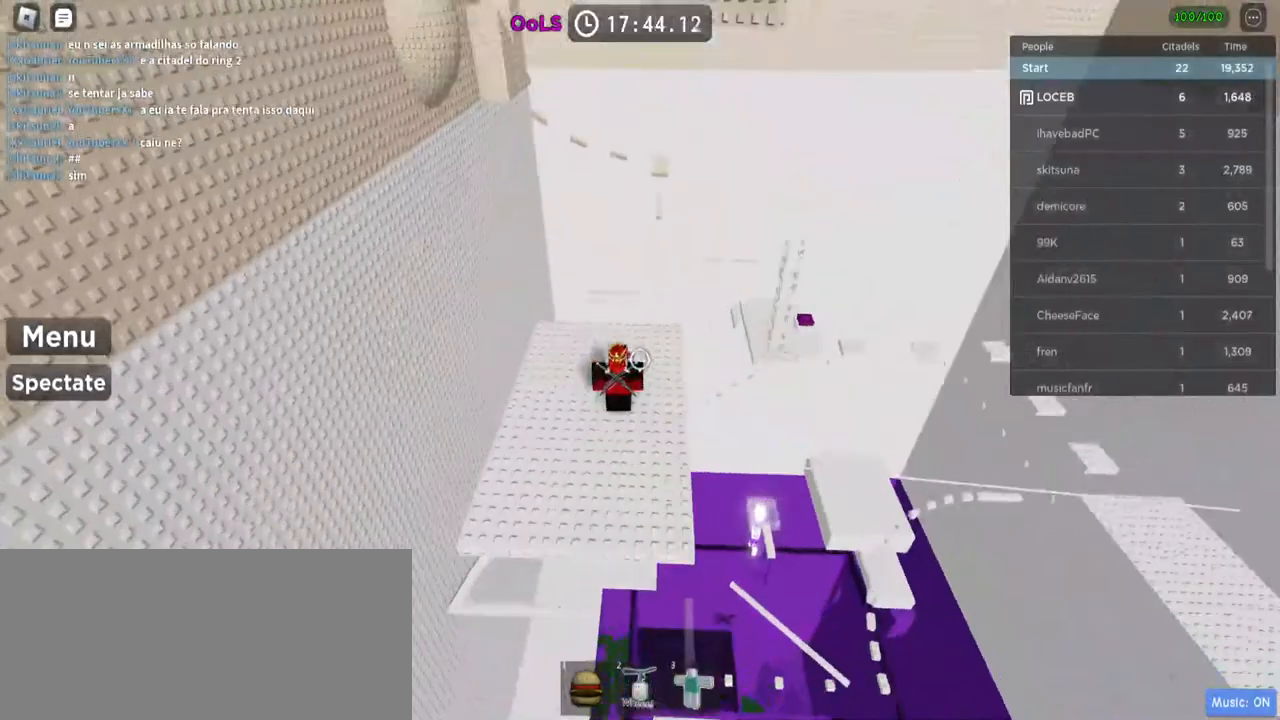
{"keys": [], "mouse": [], "events": []}
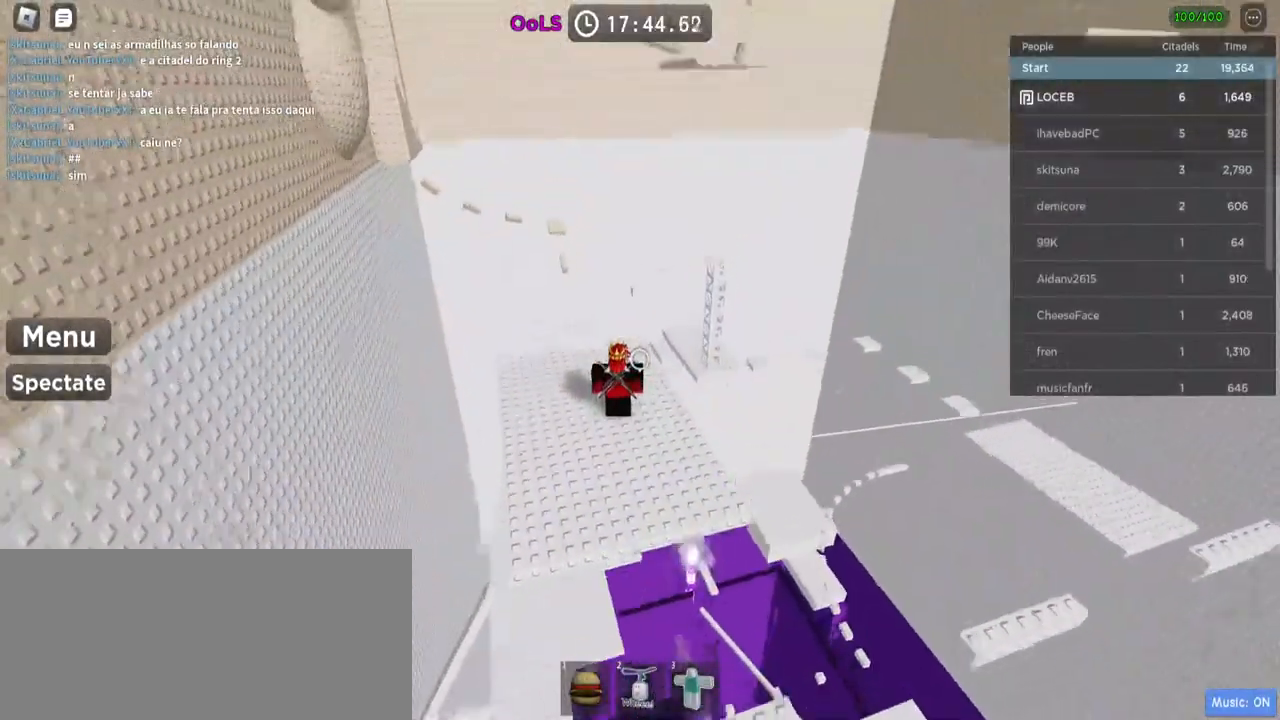
{"keys": [], "mouse": [], "events": []}
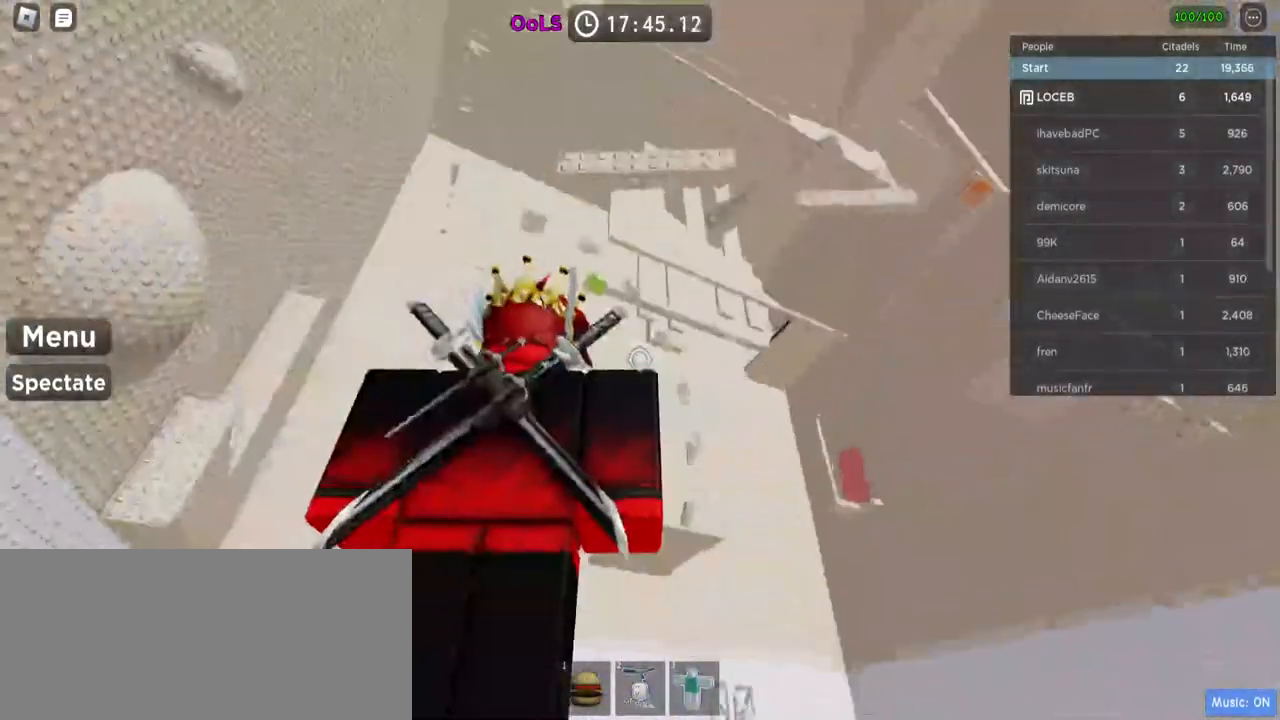
{"keys": [], "mouse": [], "events": []}
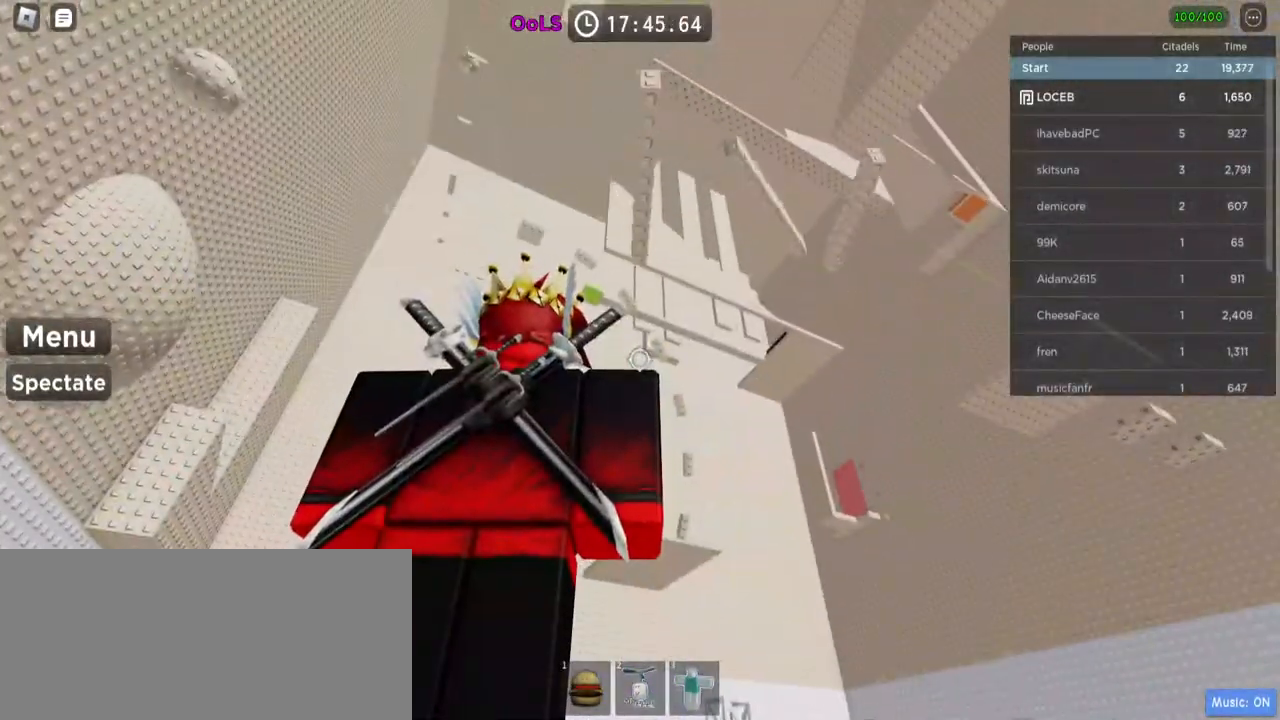
{"keys": [], "mouse": []}
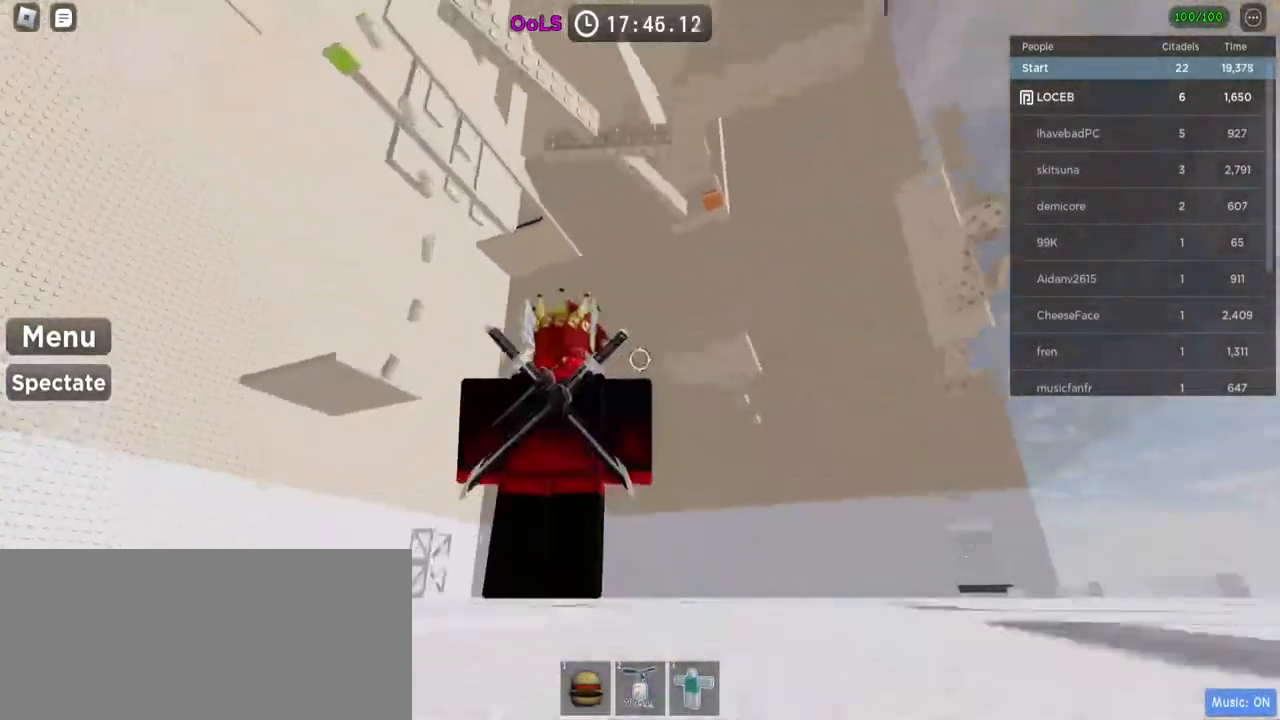
{"keys": [], "mouse": [], "events": []}
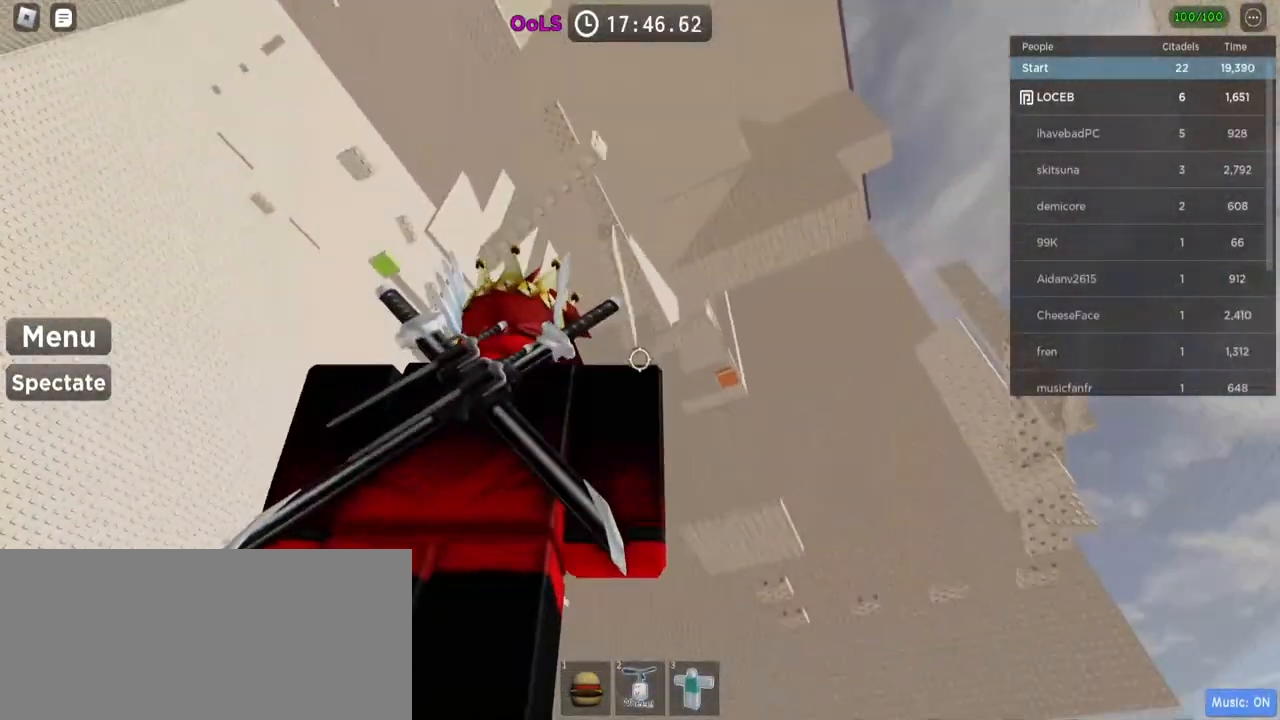
{"keys": ["d"], "mouse": []}
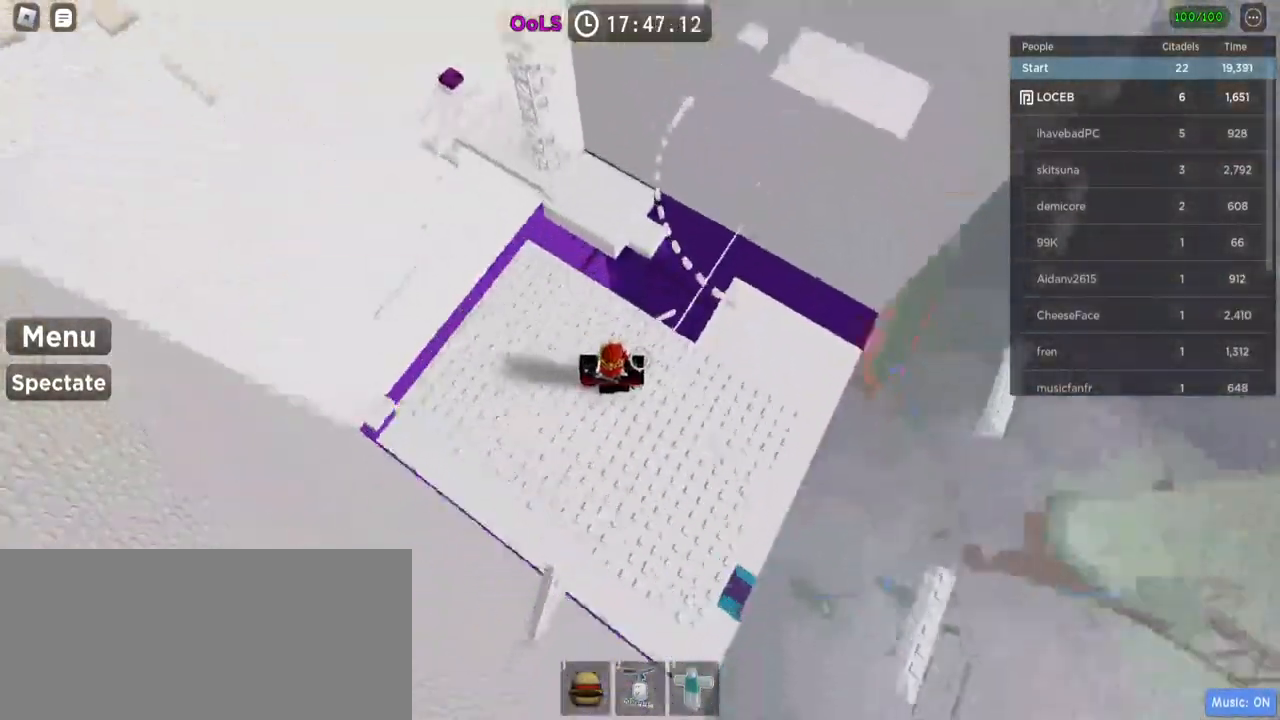
{"keys": ["s"], "mouse": [], "events": [[184, "s", "down"], [467, "d", "up"]]}
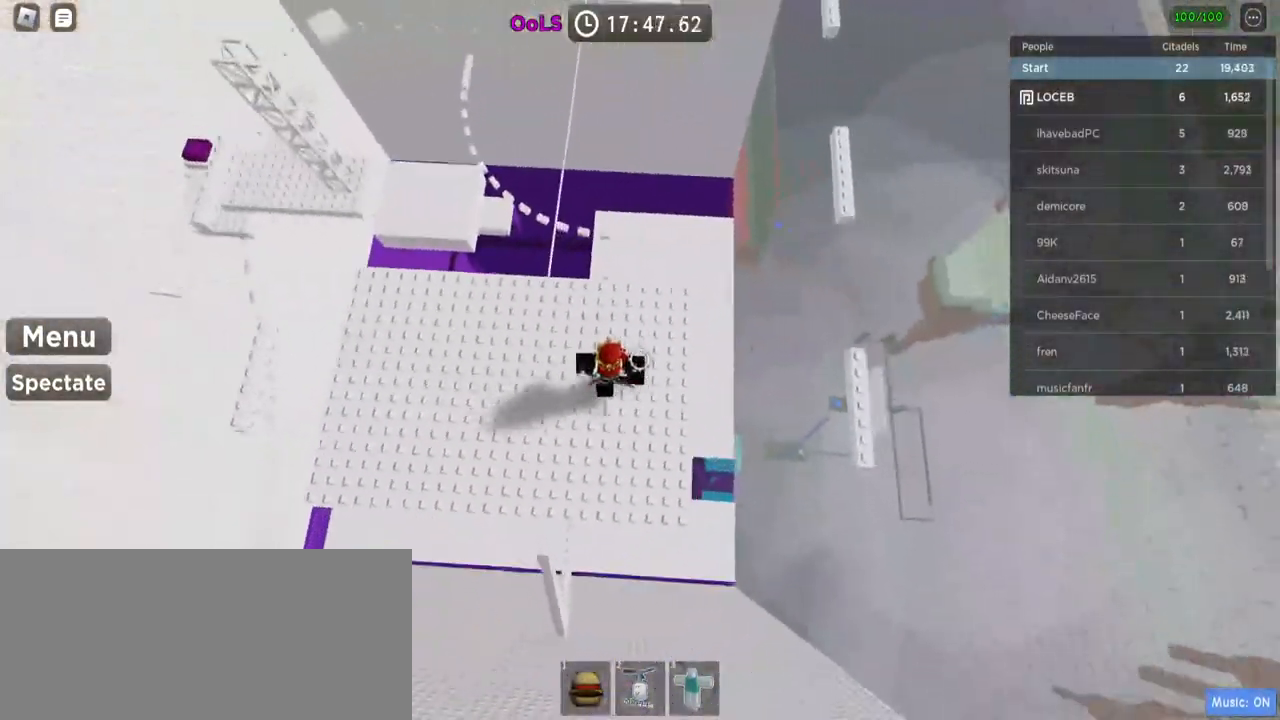
{"keys": ["d"], "mouse": [], "events": [[84, "s", "up"], [334, "d", "down"]]}
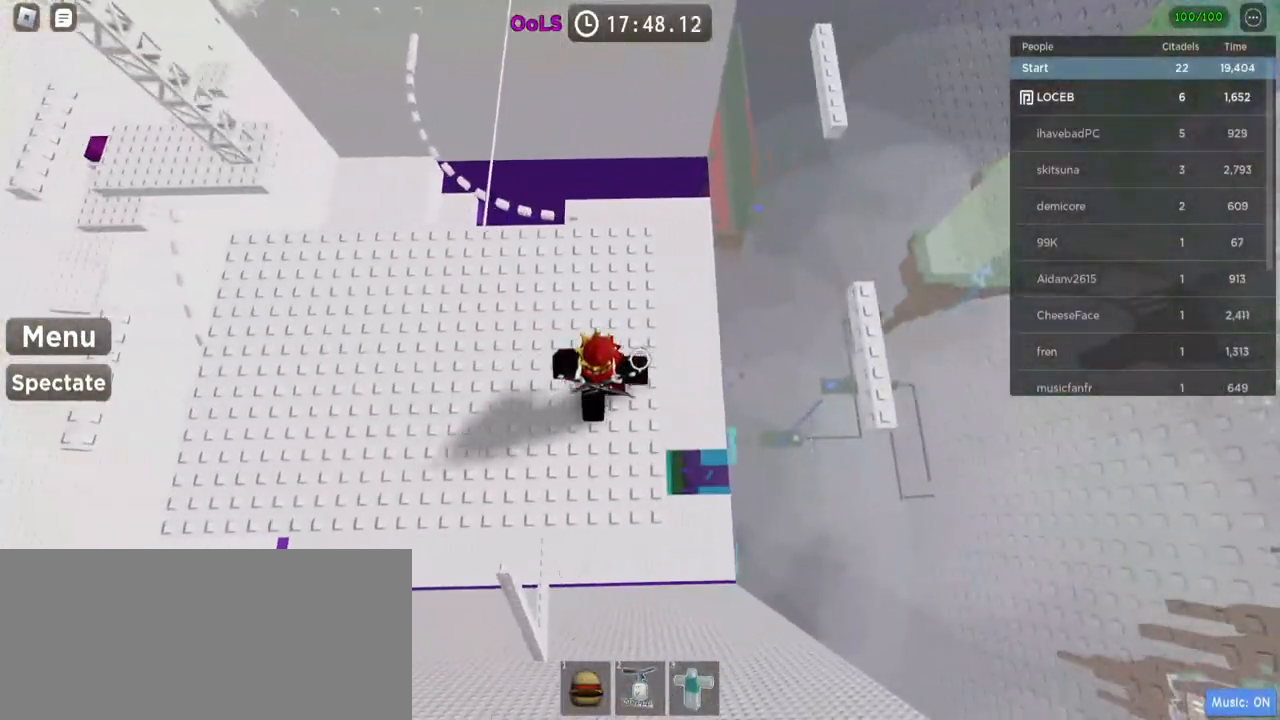
{"keys": ["d"], "mouse": [], "events": [[167, "space", "down"], [367, "space", "up"]]}
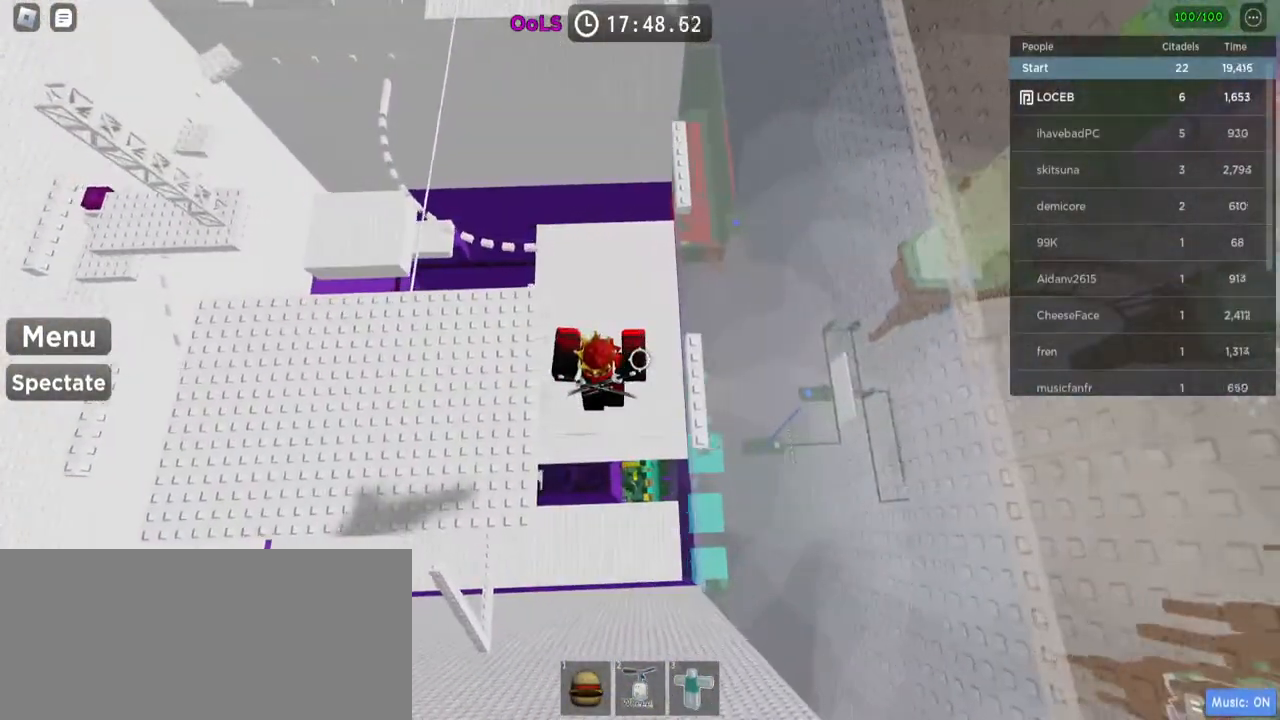
{"keys": [], "mouse": [], "events": [[234, "d", "up"]]}
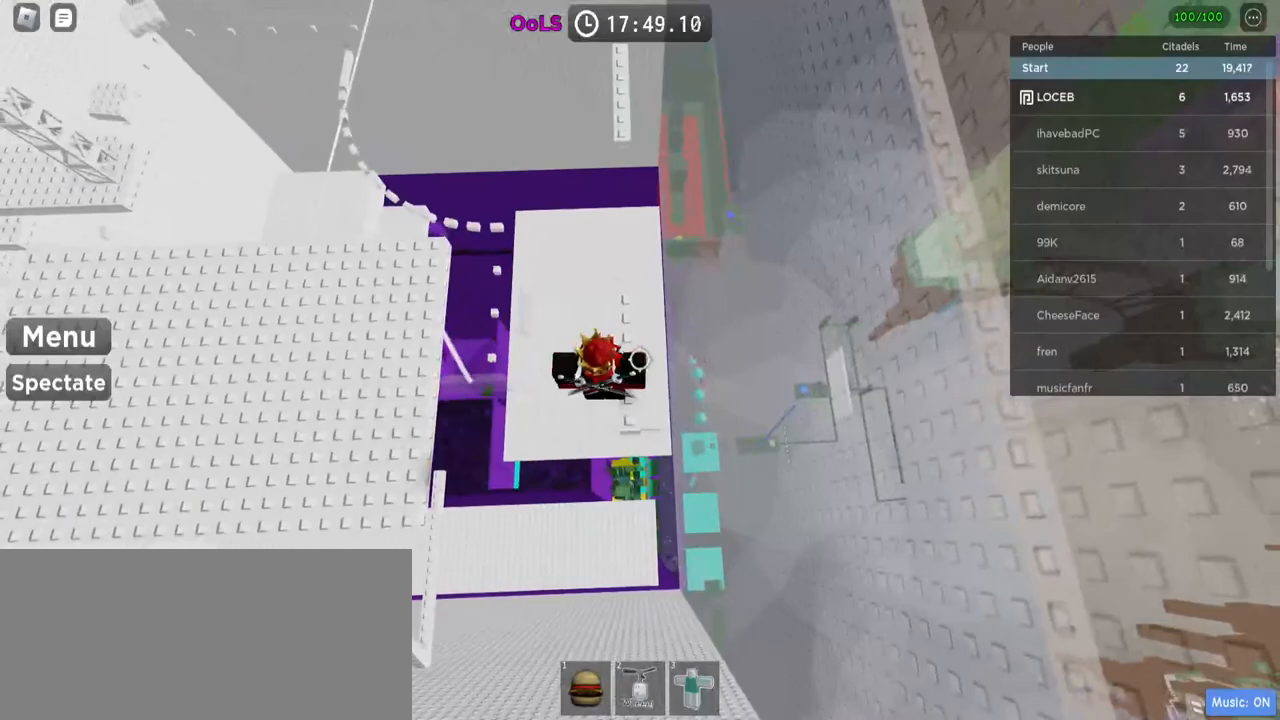
{"keys": [], "mouse": [], "events": [[50, "d", "down"], [117, "d", "up"], [284, "w", "down"], [450, "w", "up"]]}
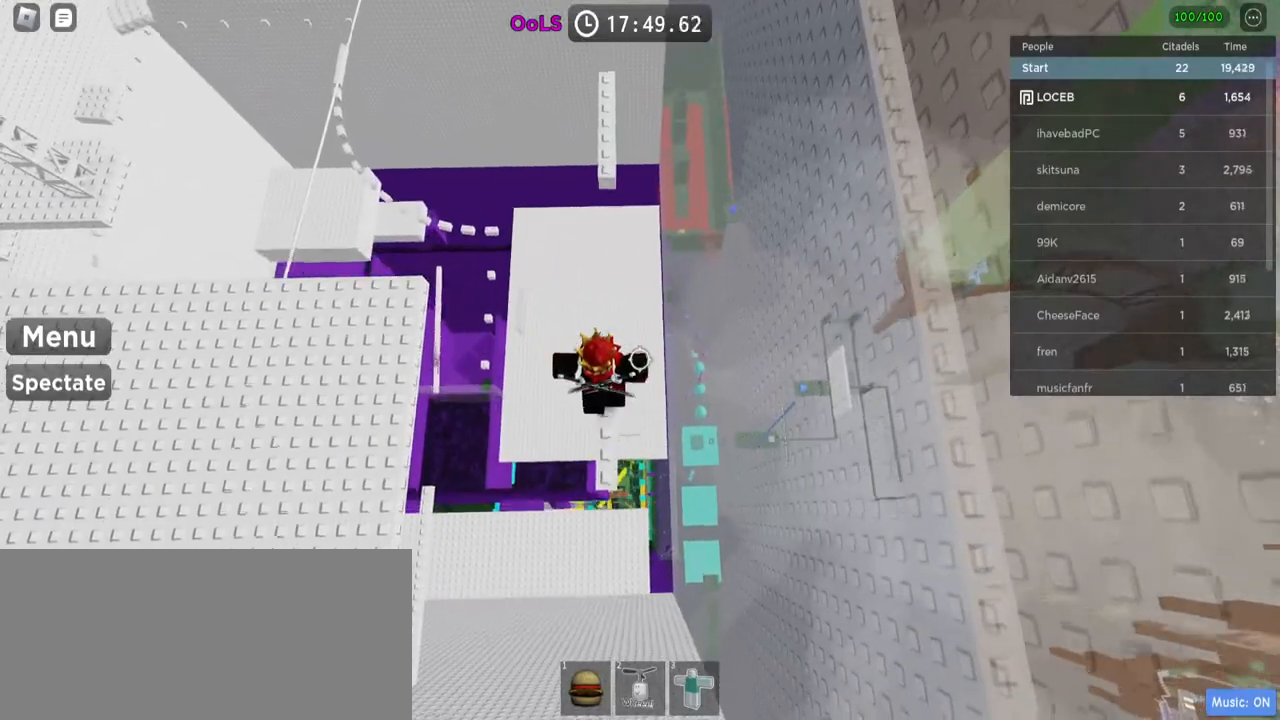
{"keys": ["w"], "mouse": [], "events": [[167, "w", "down"], [300, "space", "down"], [417, "space", "up"]]}
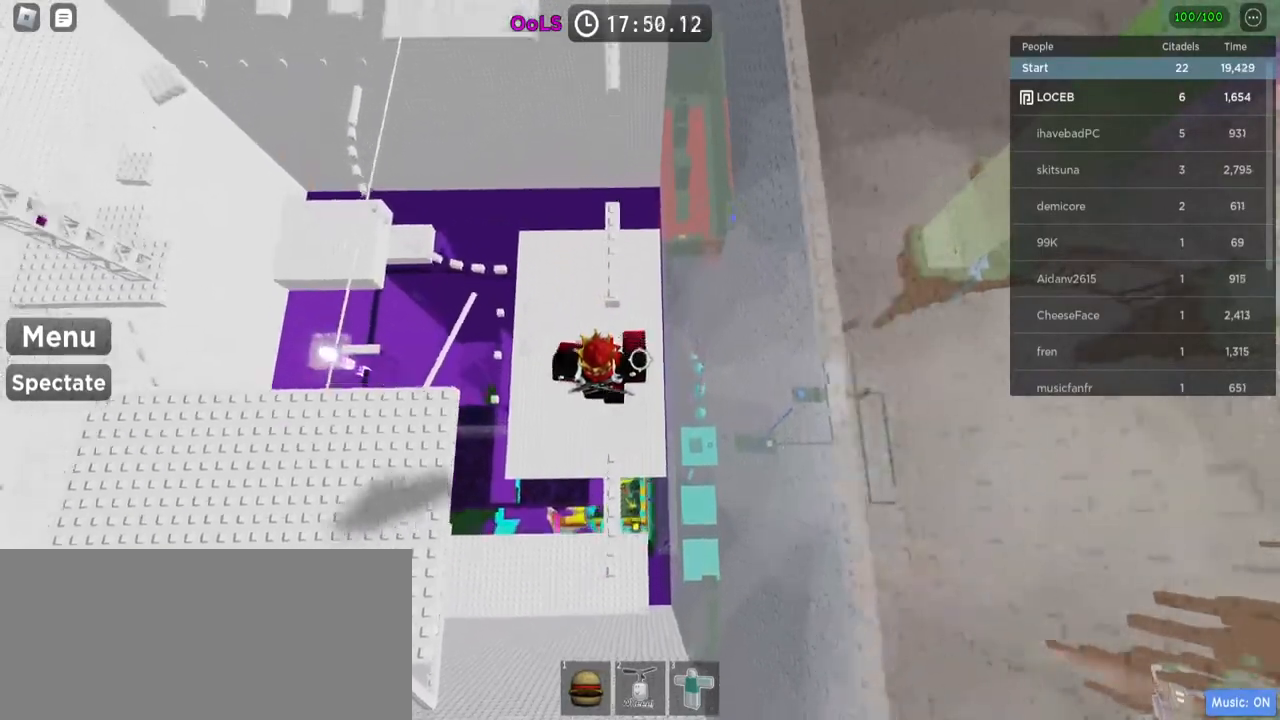
{"keys": ["w"], "mouse": [], "events": []}
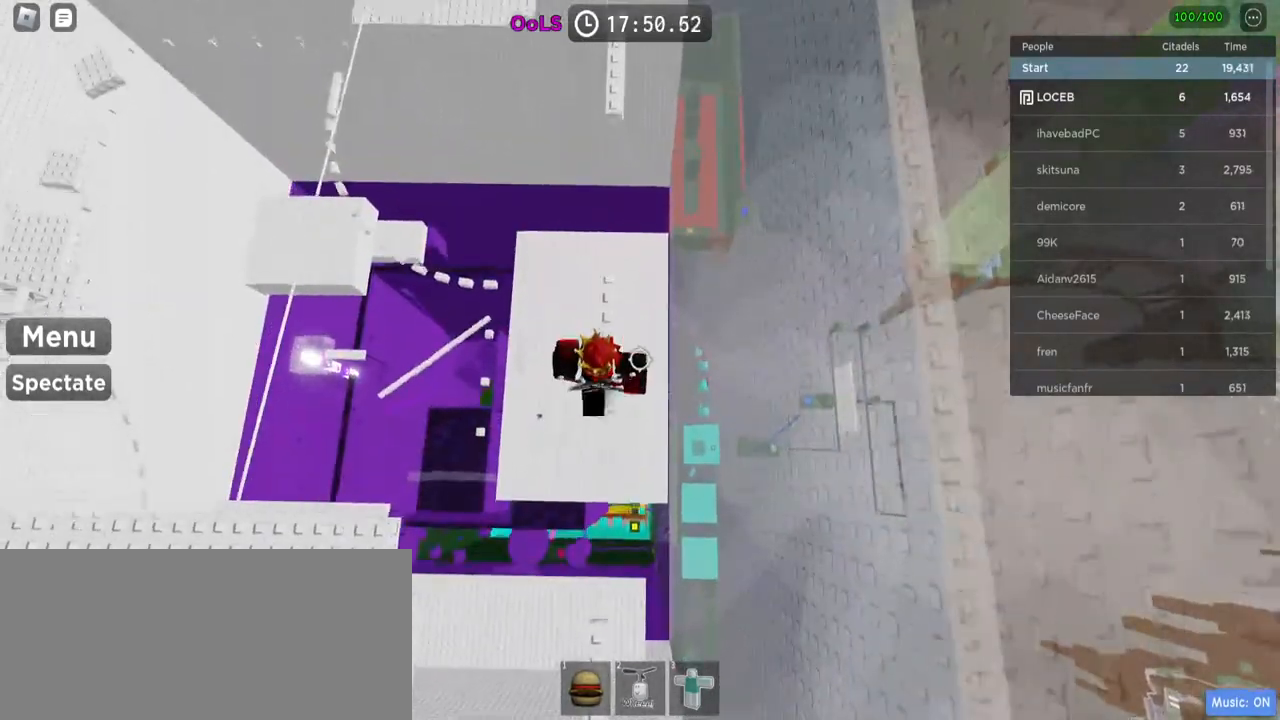
{"keys": ["w"], "mouse": [], "events": [[117, "w", "up"], [317, "w", "down"]]}
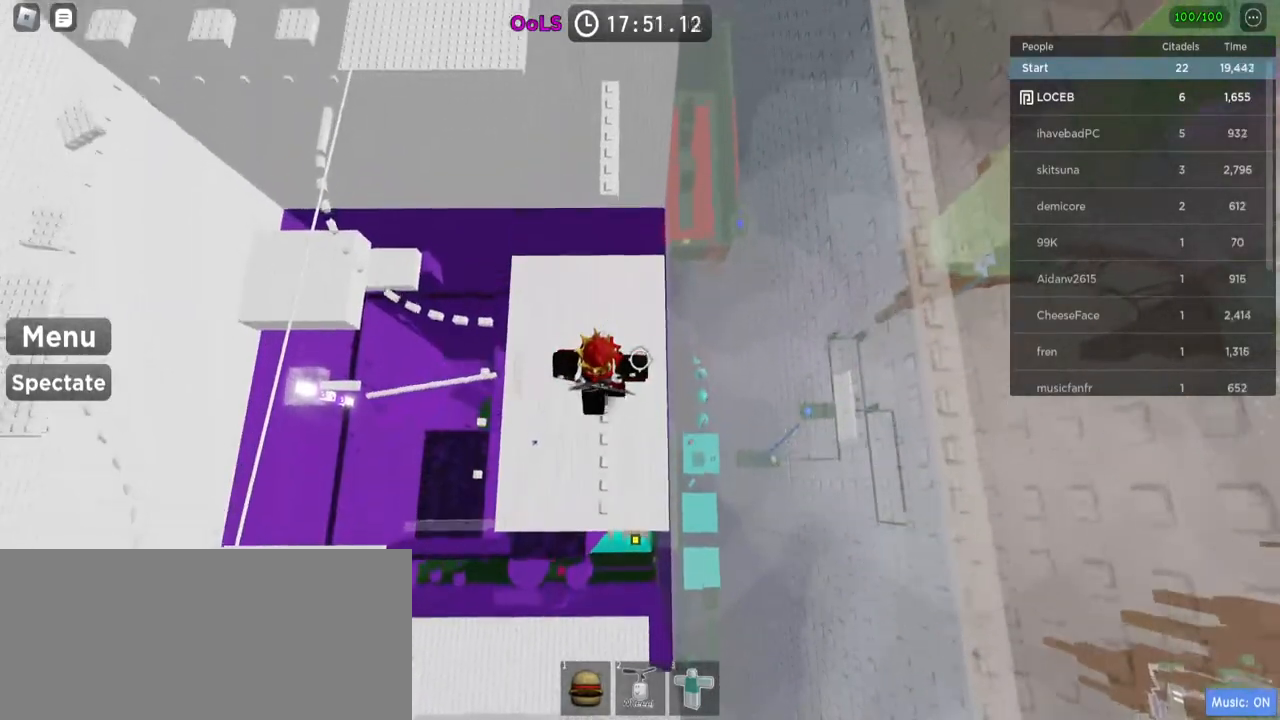
{"keys": ["w"], "mouse": [], "events": [[50, "space", "down"], [400, "space", "up"]]}
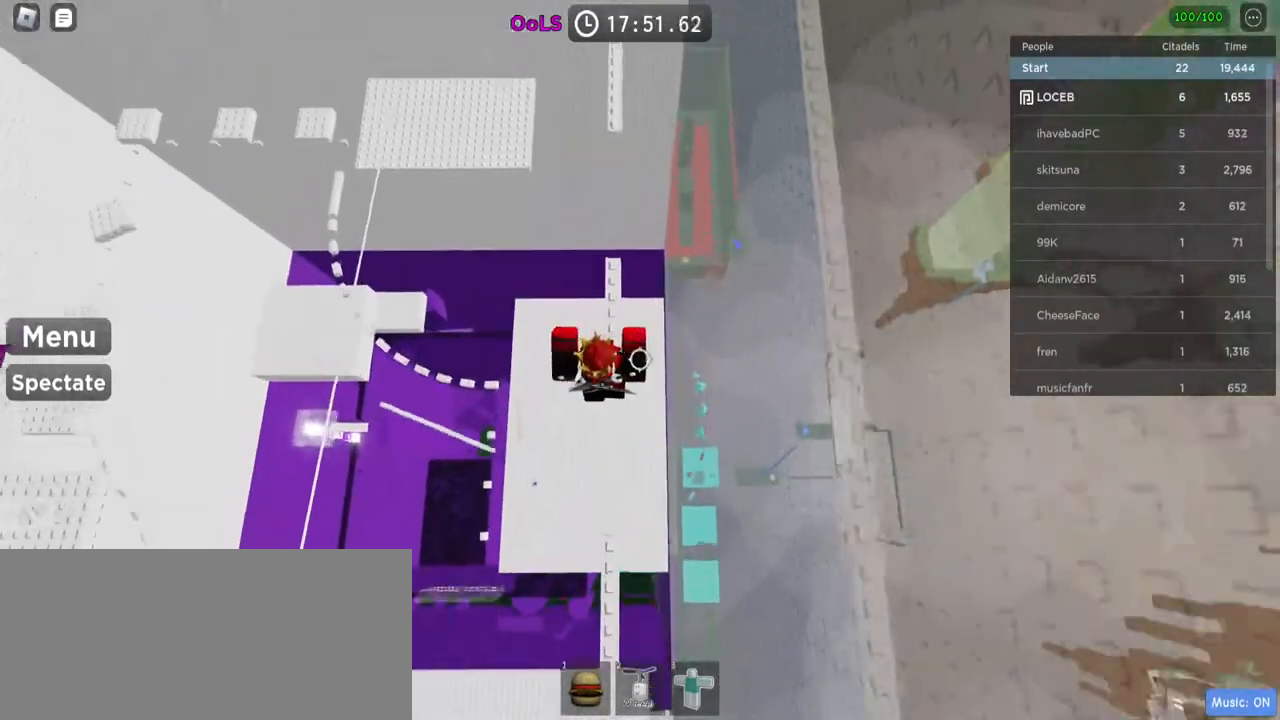
{"keys": ["w"], "mouse": [], "events": []}
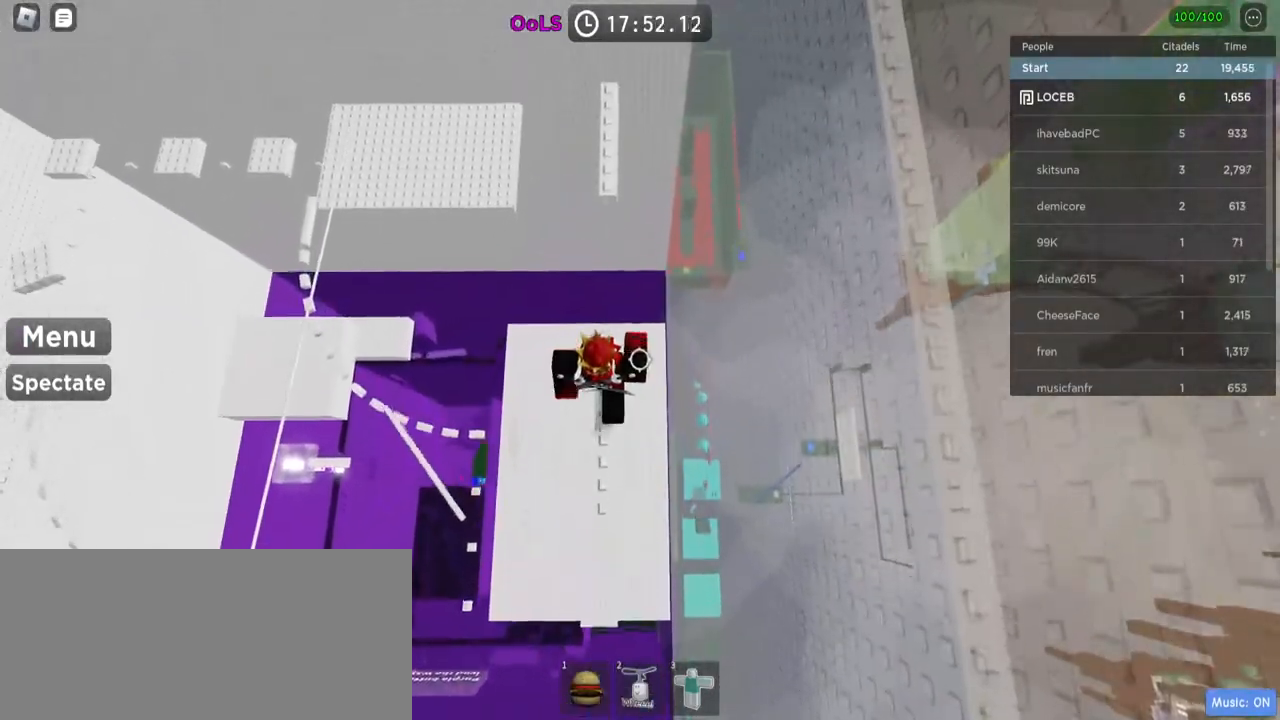
{"keys": ["w"], "mouse": [], "events": [[84, "space", "down"], [217, "space", "up"]]}
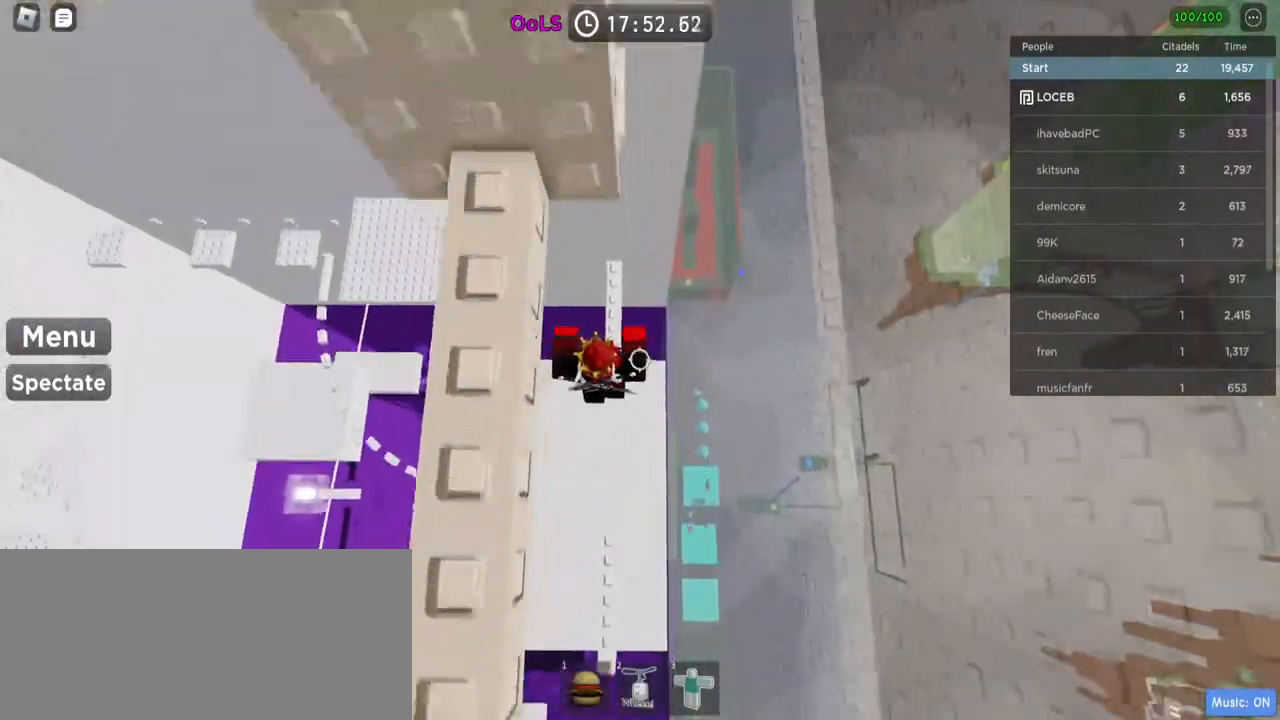
{"keys": ["w"], "mouse": [], "events": [[317, "w", "up"], [434, "w", "down"]]}
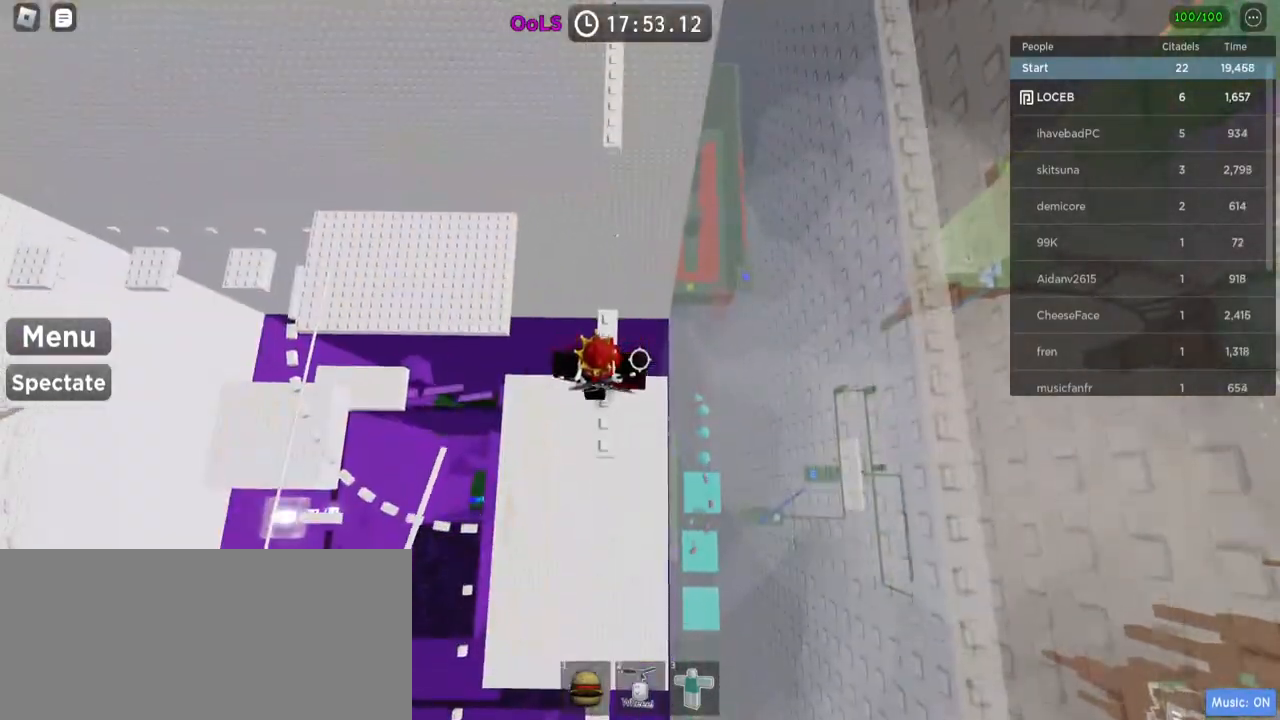
{"keys": ["w"], "mouse": [], "events": [[134, "space", "down"], [367, "space", "up"]]}
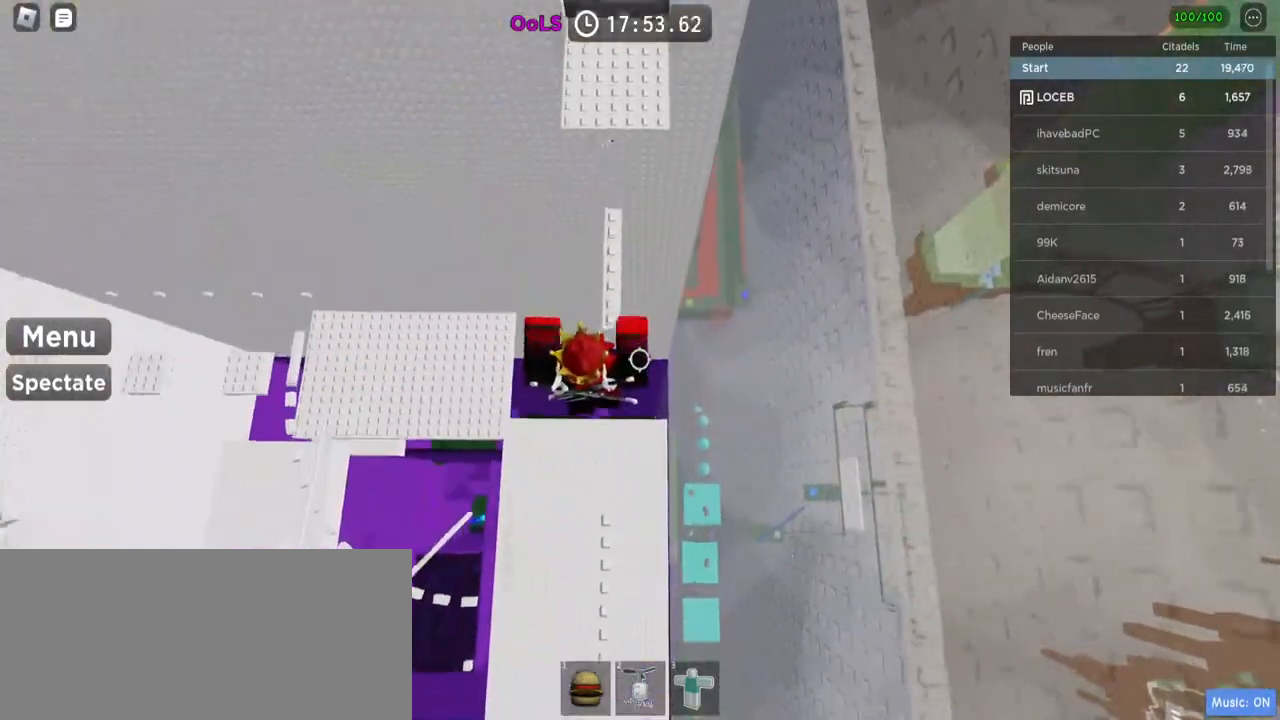
{"keys": ["w"], "mouse": [], "events": []}
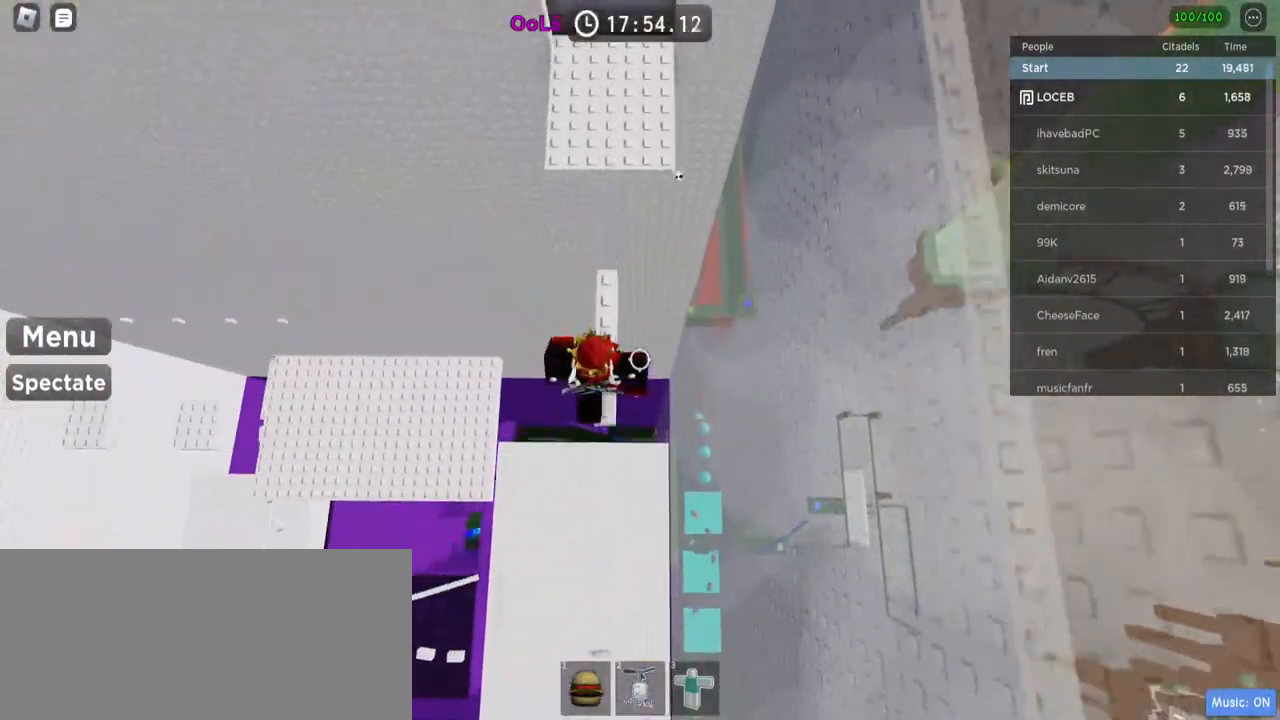
{"keys": ["space", "w"], "mouse": [], "events": [[234, "space", "down"]]}
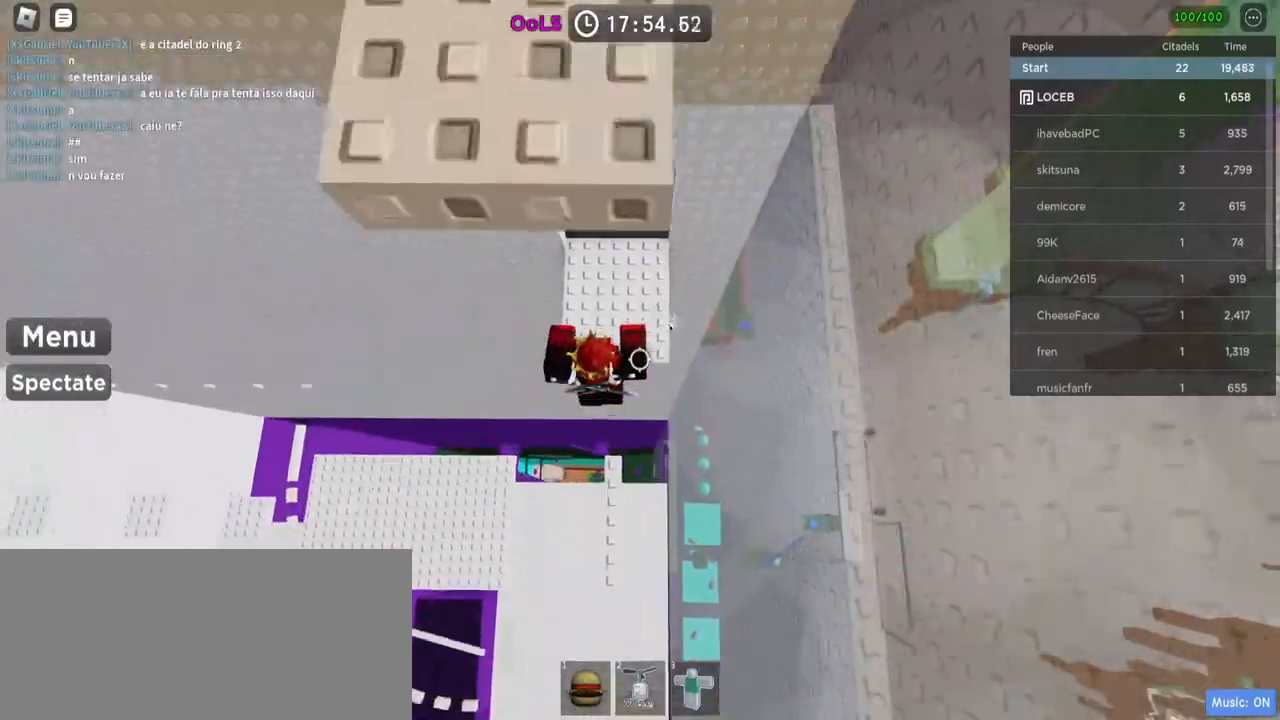
{"keys": ["d", "w"], "mouse": [], "events": [[150, "space", "up"], [500, "d", "down"]]}